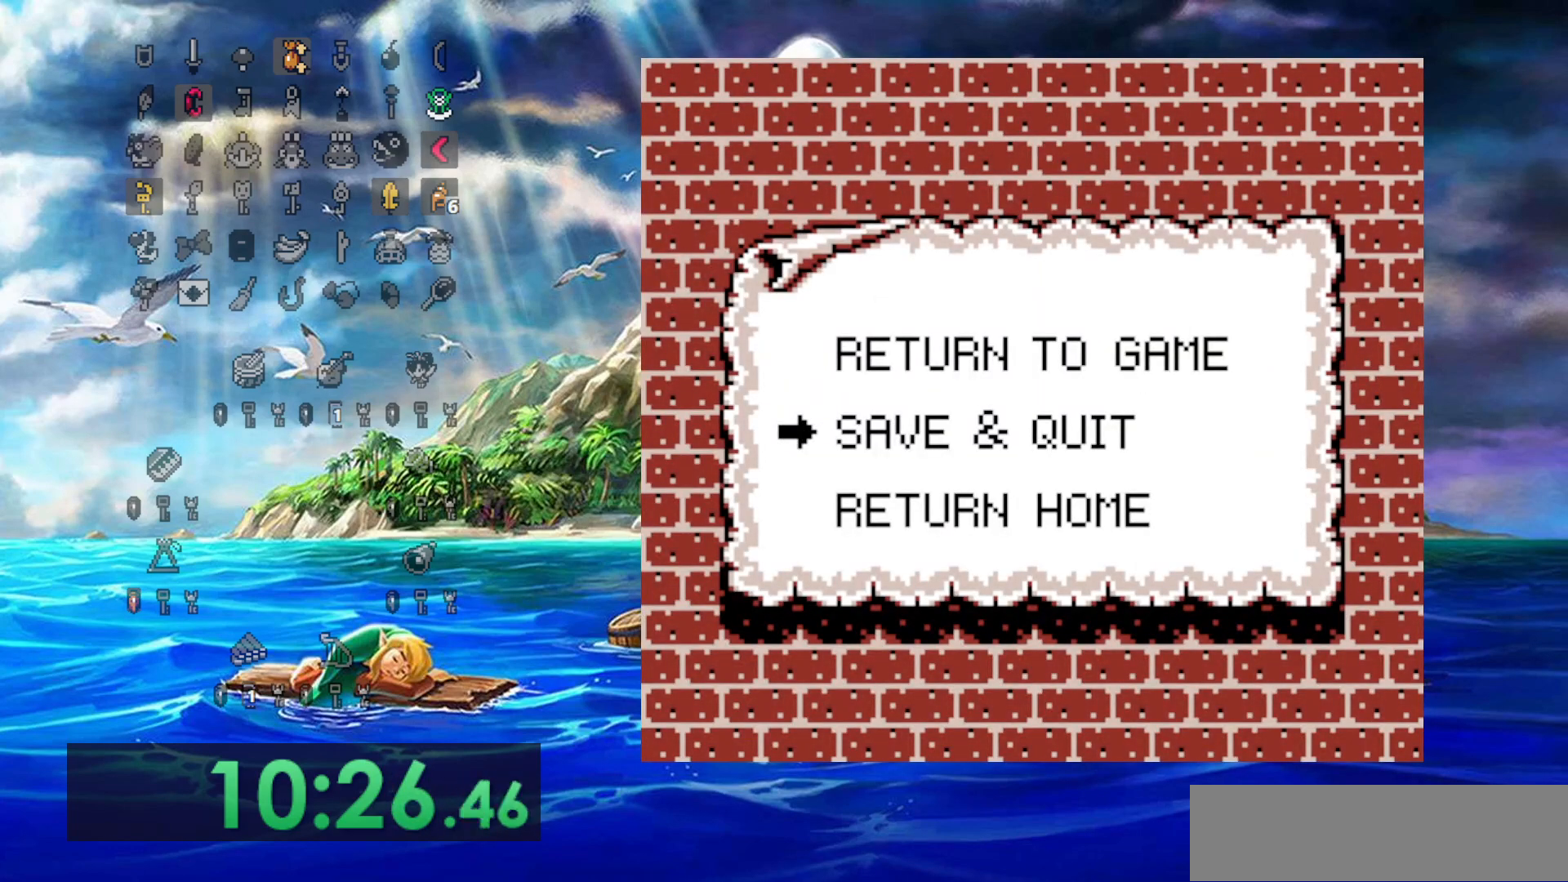
Gameplay with a controller (Nintendo layout); each line is a JSON object with the inputs held at the frame after it. "events" lists button and stick changes between this image and that frame as [ms after this image, input, new state], when the widget could be followed in between. Not read: A B DPAD_UP L3 R3.
{"buttons": [], "events": [[383, "START", "down"], [483, "START", "up"]]}
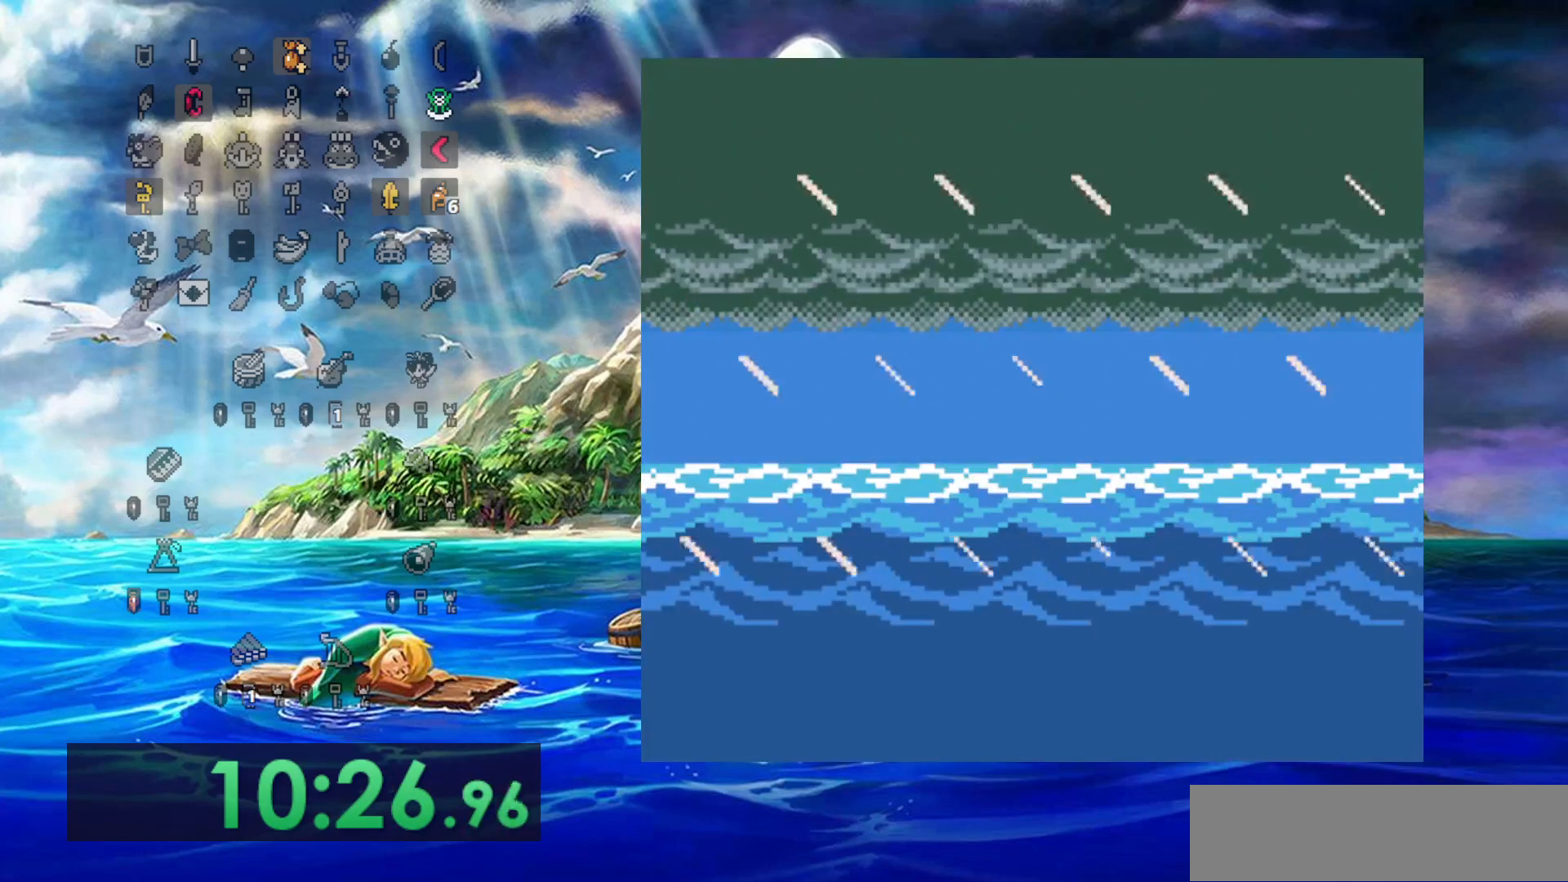
{"buttons": ["START"], "events": [[83, "START", "down"], [133, "START", "up"], [200, "START", "down"], [250, "START", "up"], [350, "START", "down"], [400, "START", "up"], [483, "START", "down"]]}
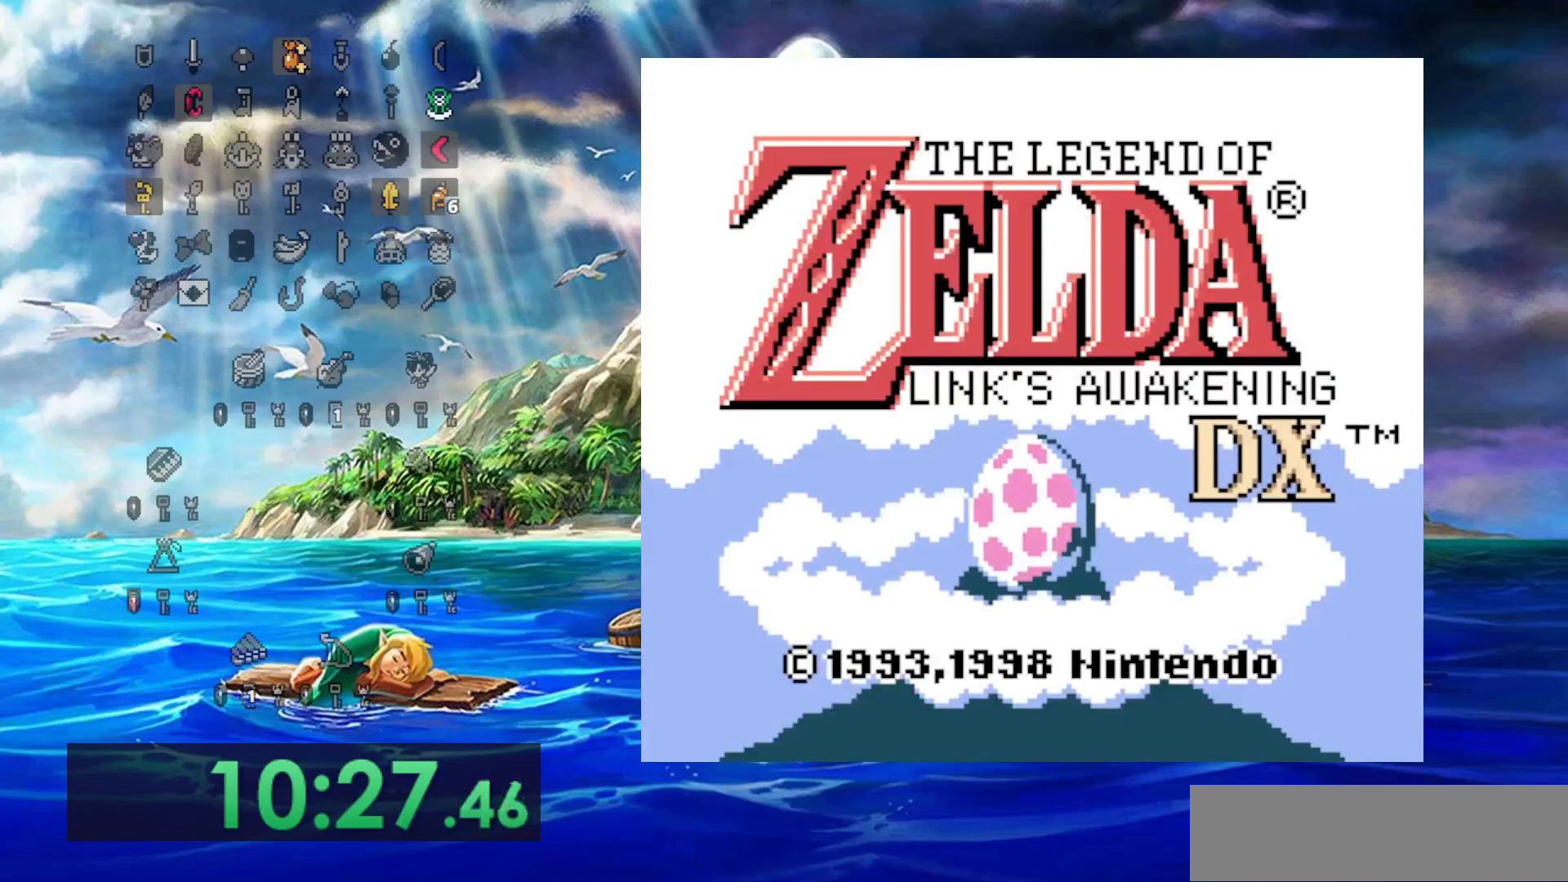
{"buttons": [], "events": [[50, "START", "up"], [133, "START", "down"], [200, "START", "up"], [267, "START", "down"], [350, "START", "up"], [433, "START", "down"], [483, "START", "up"]]}
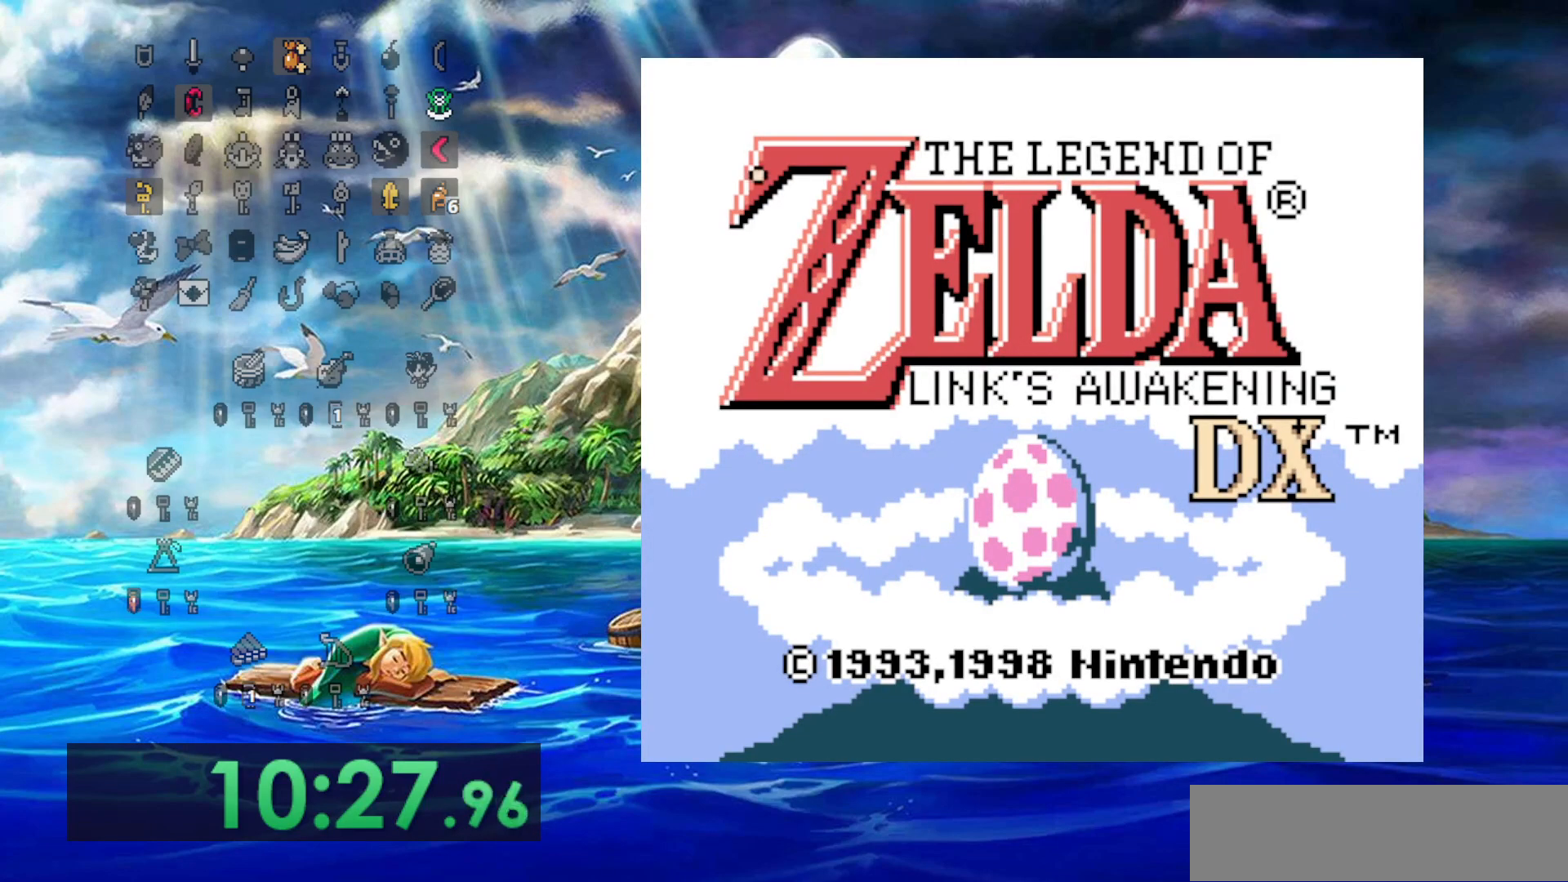
{"buttons": [], "events": [[83, "START", "down"], [150, "START", "up"], [233, "START", "down"], [300, "START", "up"], [383, "START", "down"], [467, "START", "up"]]}
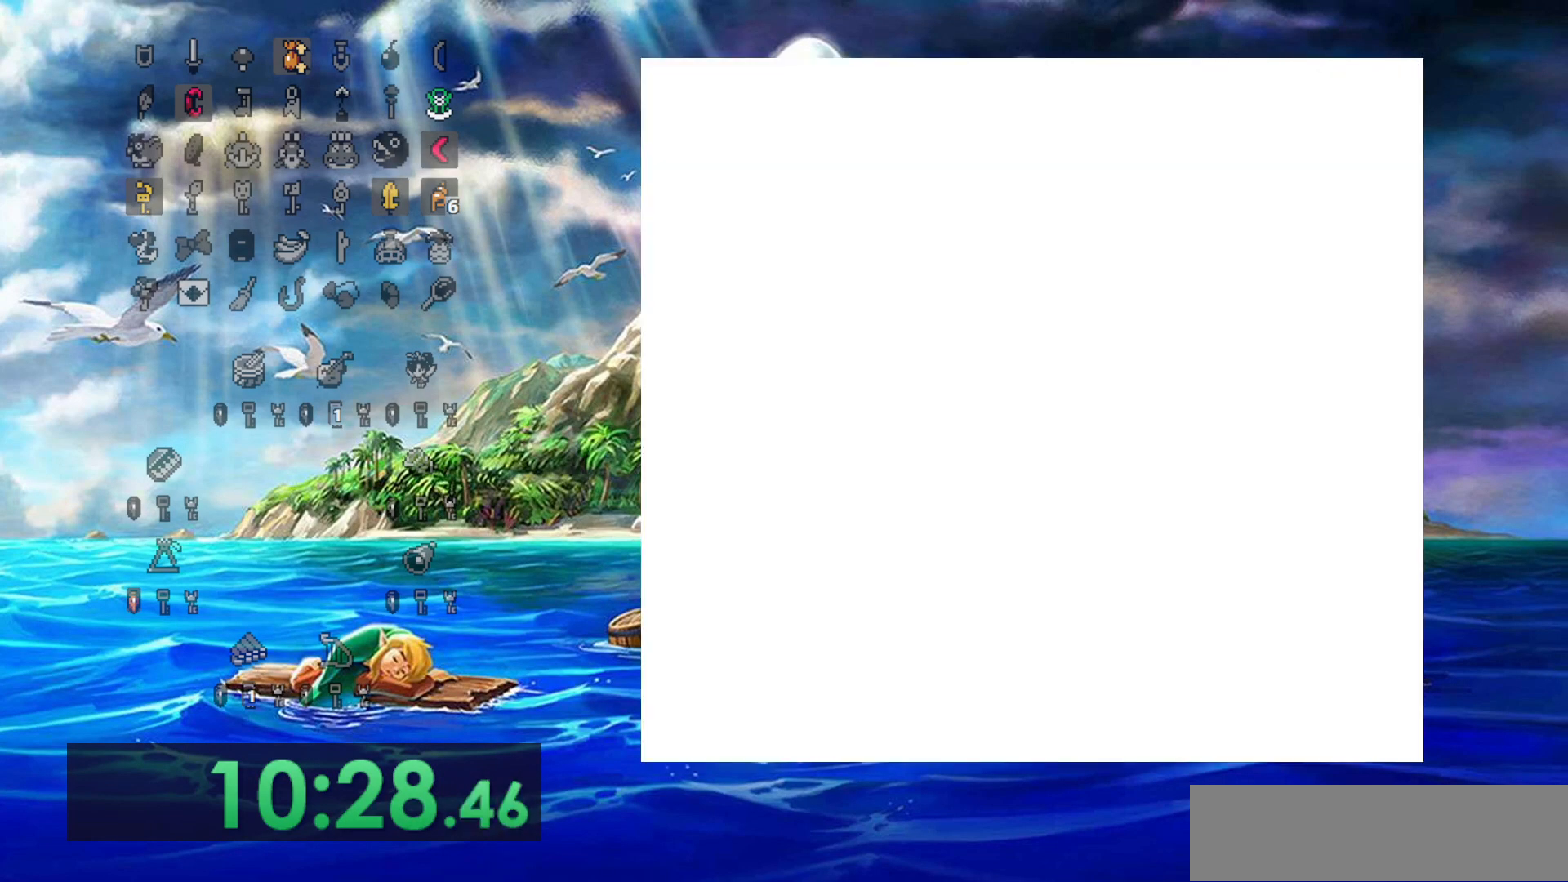
{"buttons": ["DPAD_DOWN"], "events": [[17, "START", "down"], [100, "START", "up"], [217, "DPAD_DOWN", "down"]]}
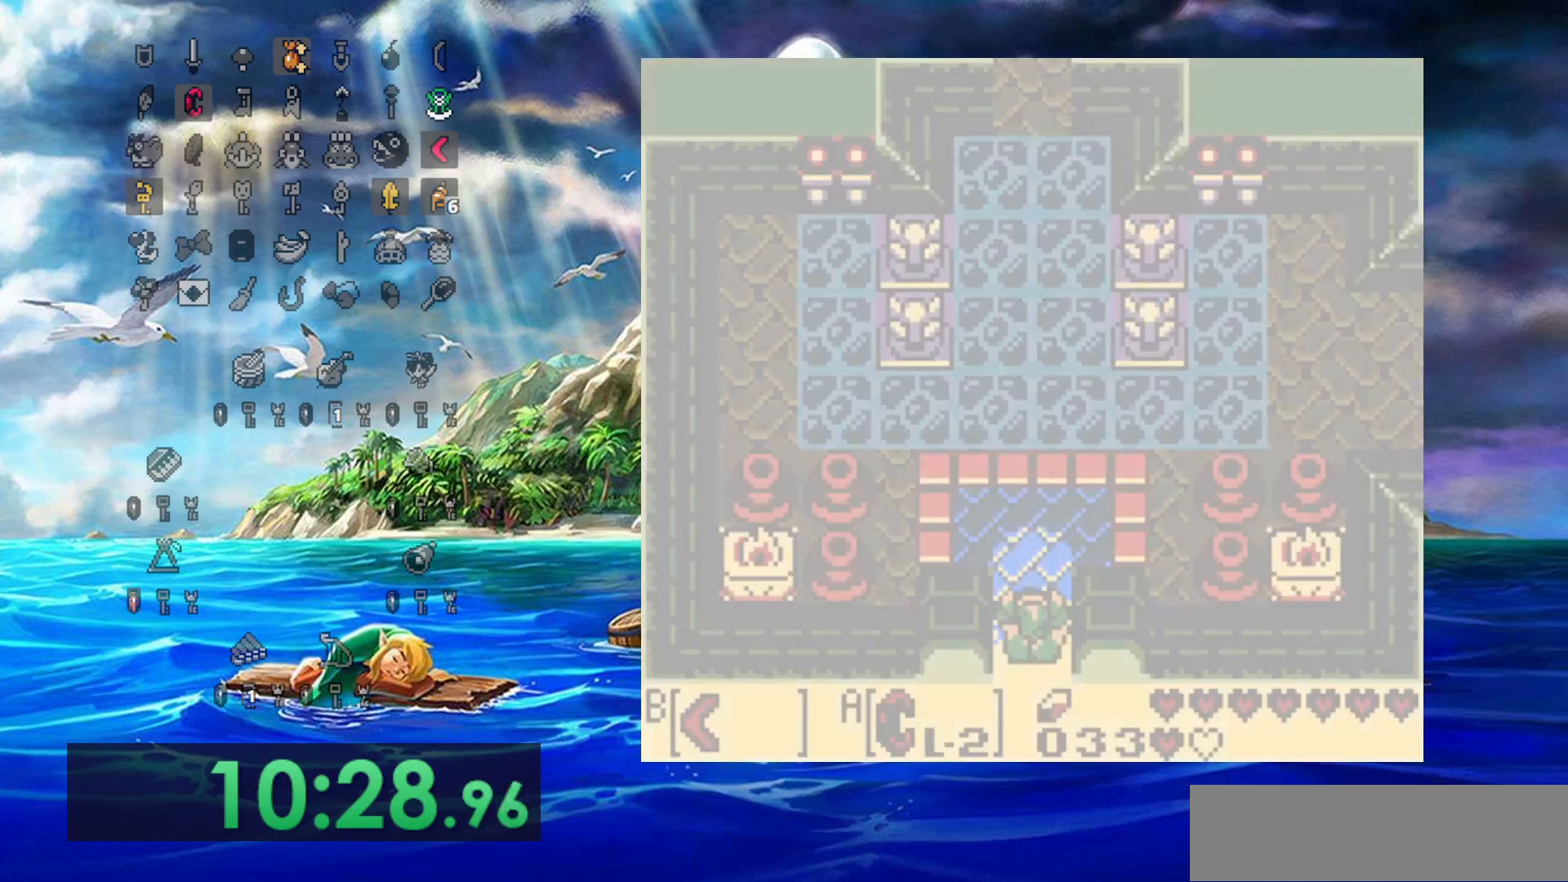
{"buttons": ["DPAD_DOWN"], "events": []}
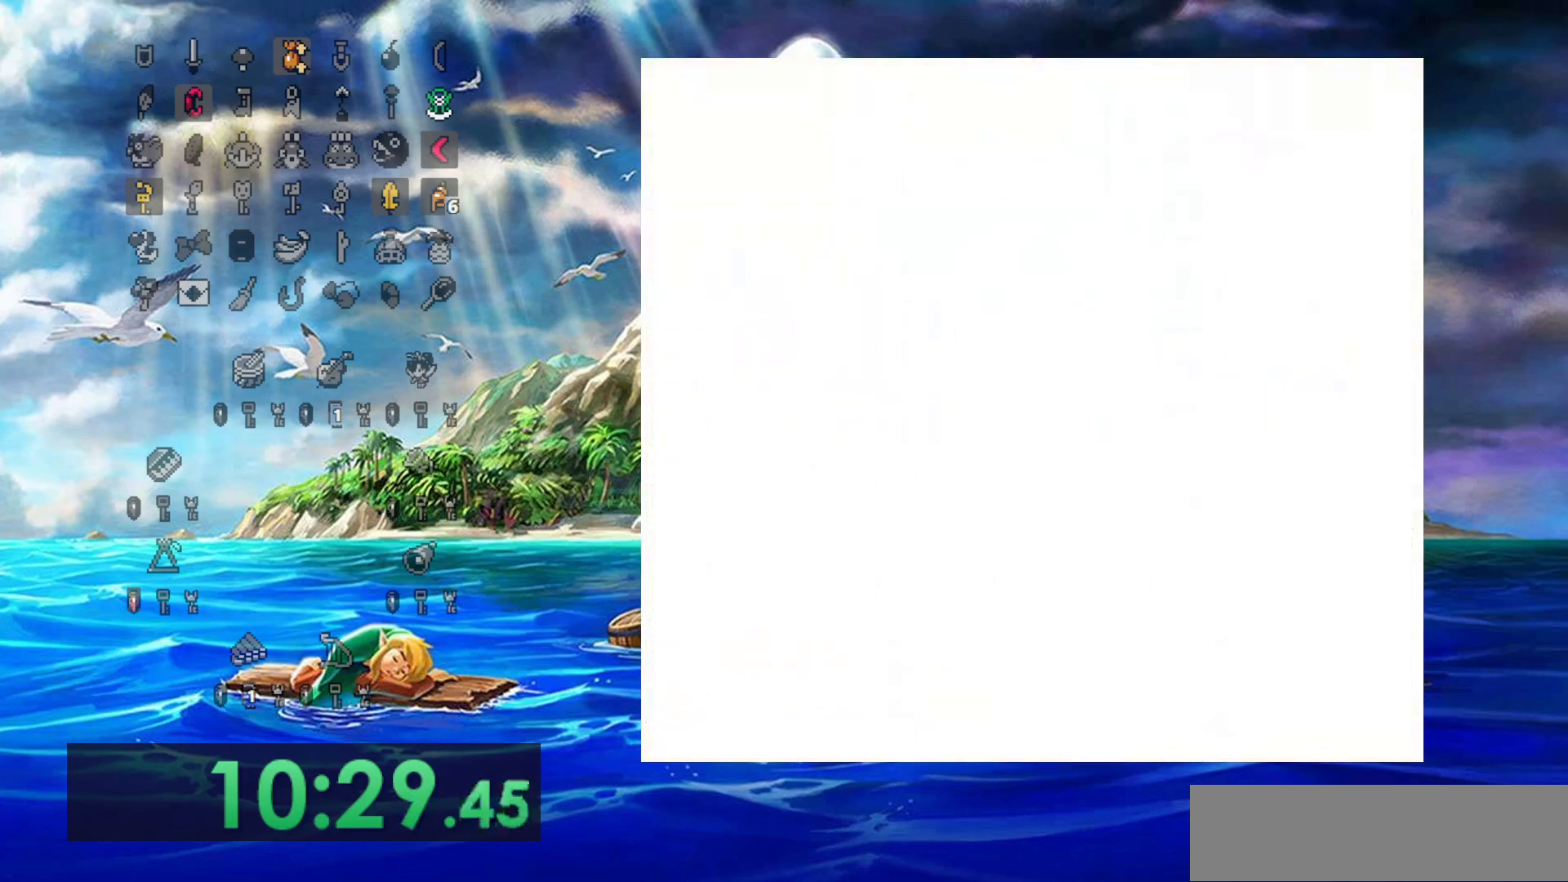
{"buttons": ["DPAD_DOWN"], "events": [[83, "DPAD_DOWN", "up"], [333, "DPAD_DOWN", "down"]]}
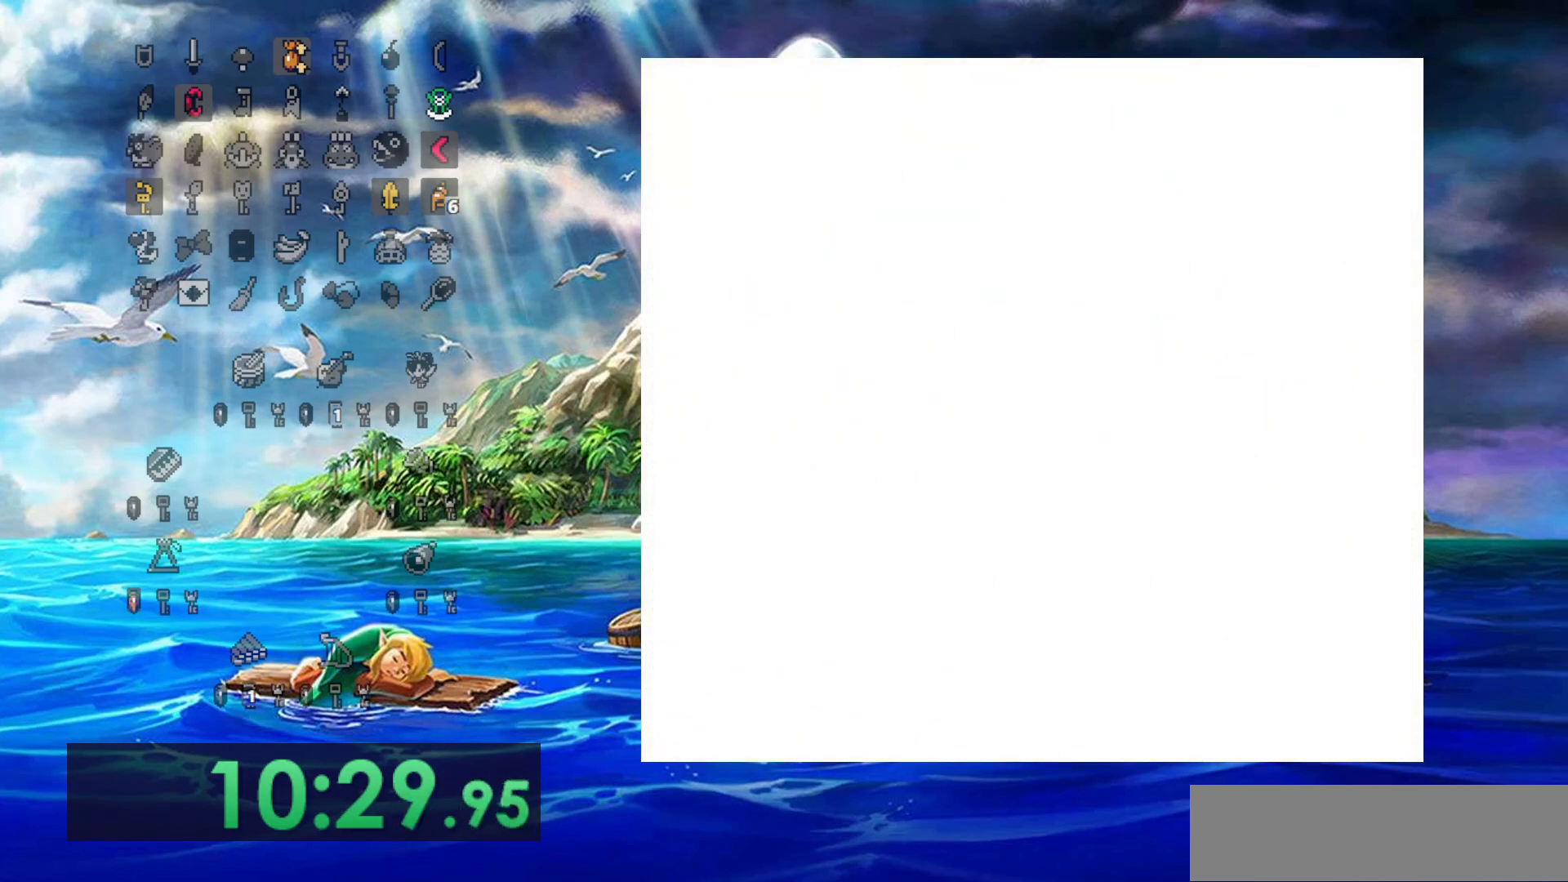
{"buttons": ["DPAD_LEFT"], "events": [[417, "DPAD_DOWN", "up"], [467, "DPAD_LEFT", "down"]]}
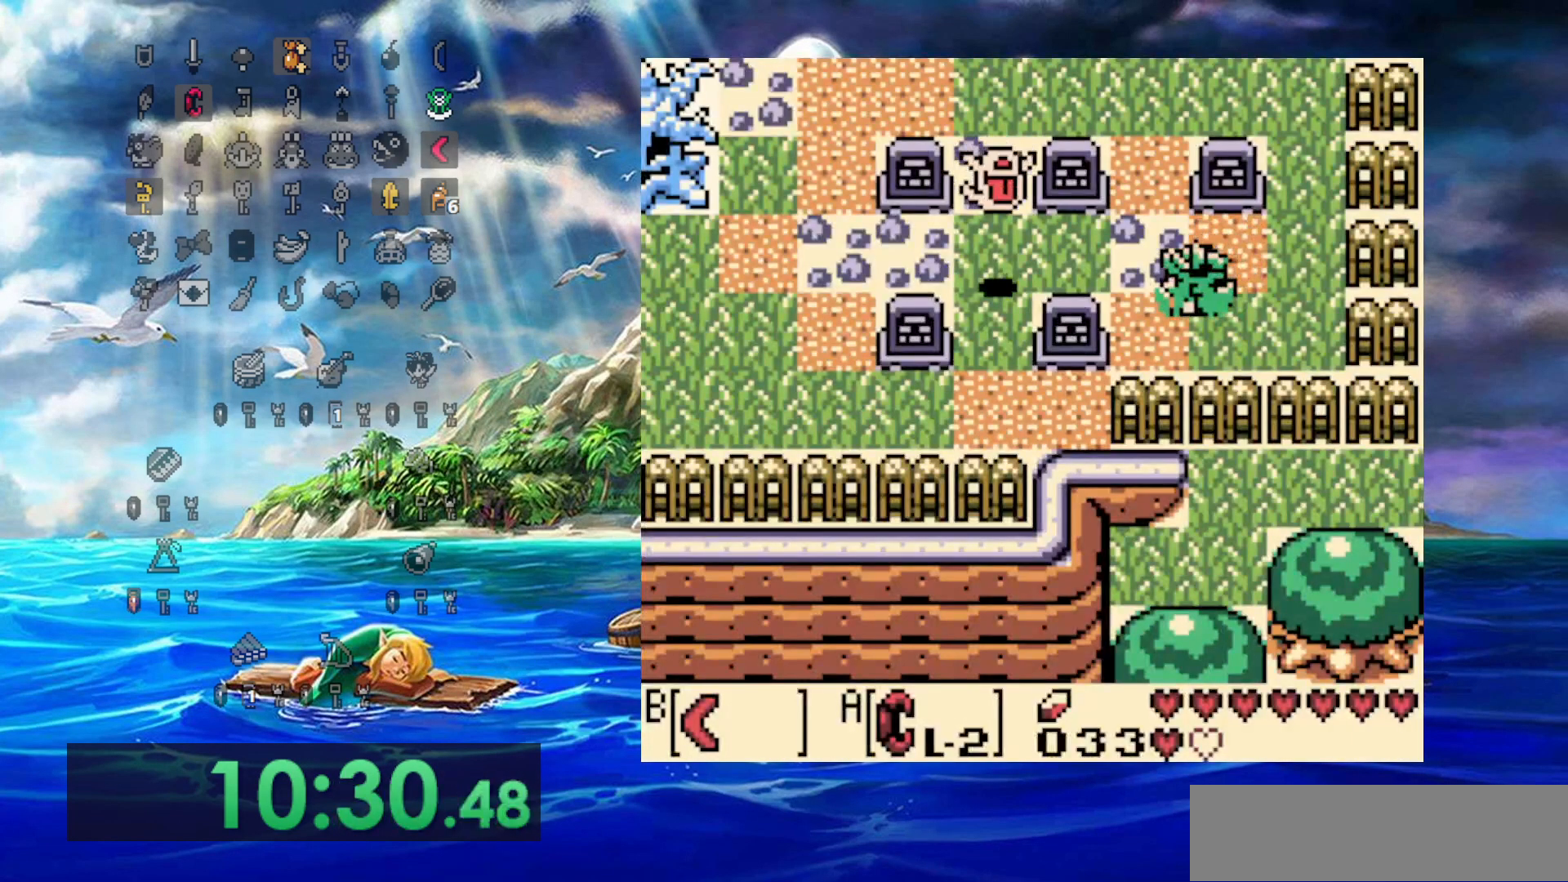
{"buttons": ["DPAD_LEFT"], "events": []}
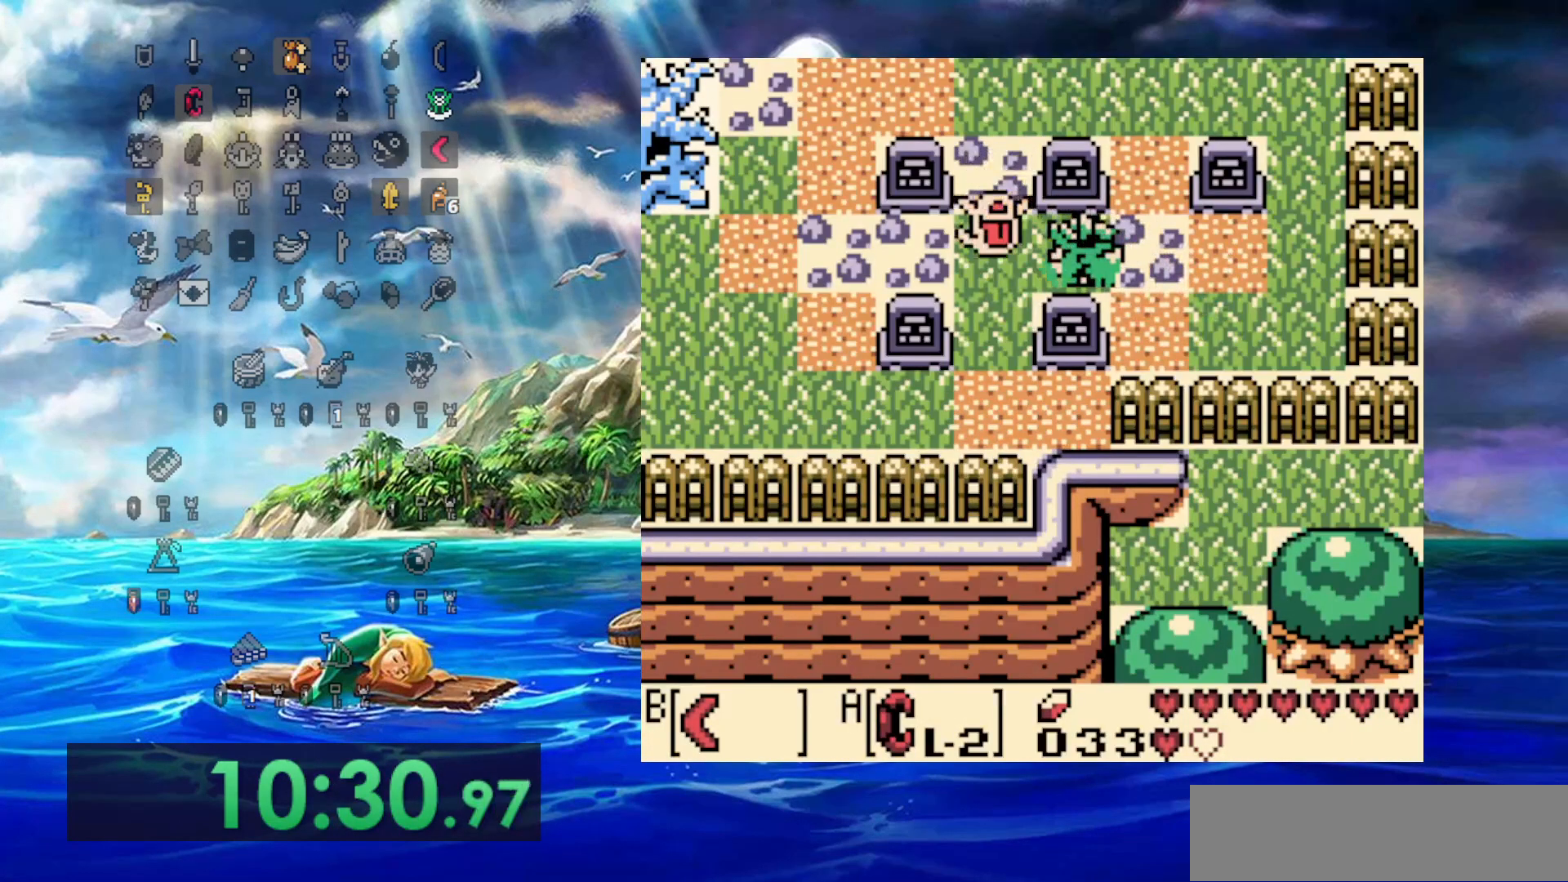
{"buttons": ["DPAD_LEFT"], "events": []}
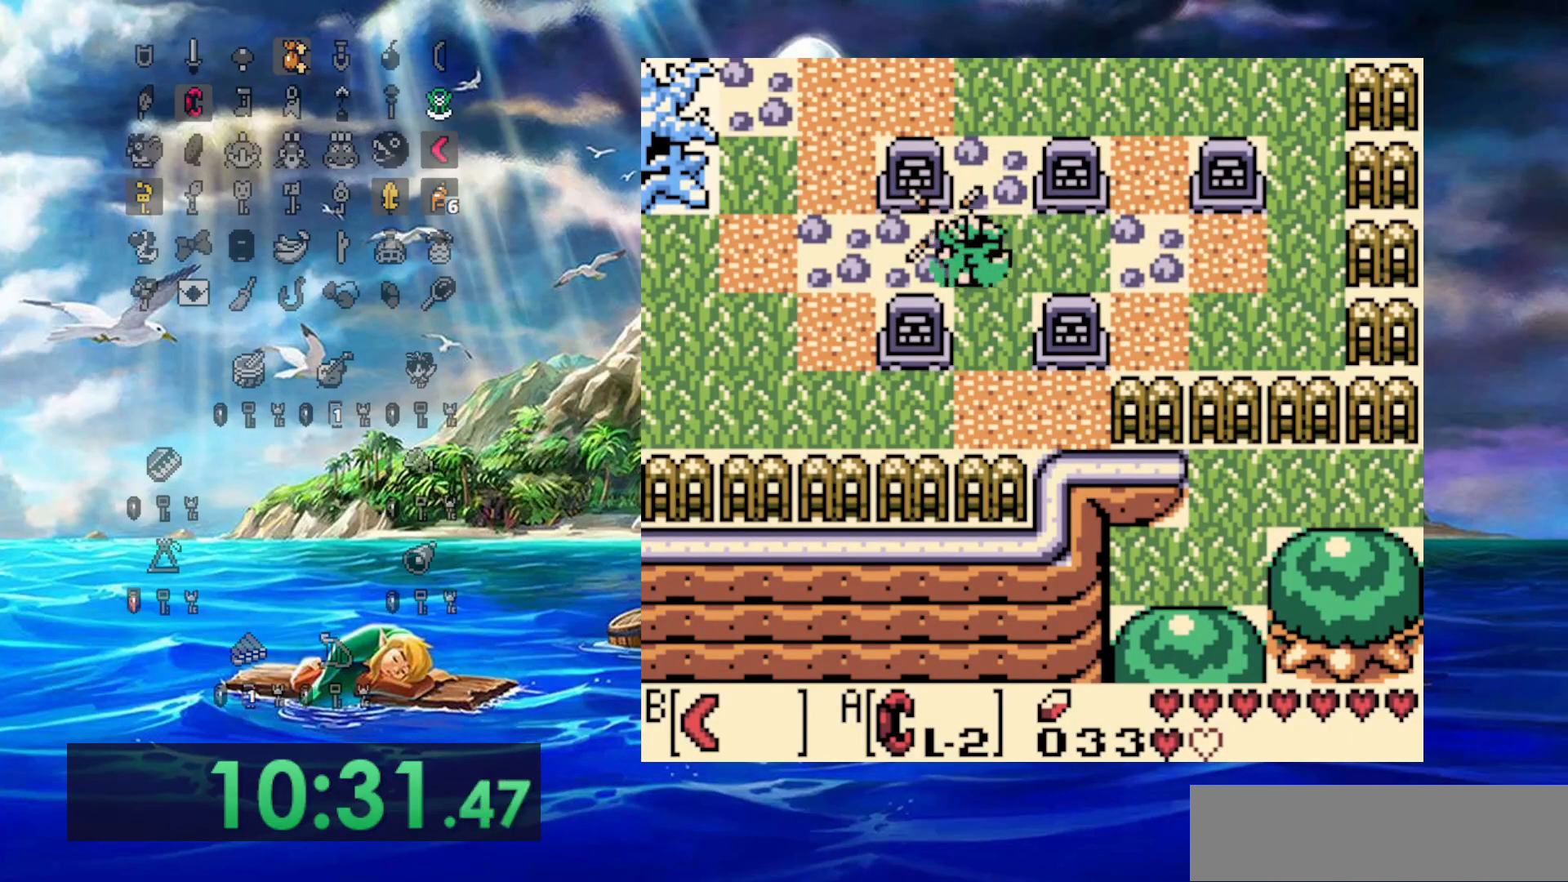
{"buttons": ["DPAD_RIGHT"], "events": [[467, "DPAD_LEFT", "up"], [467, "DPAD_RIGHT", "down"]]}
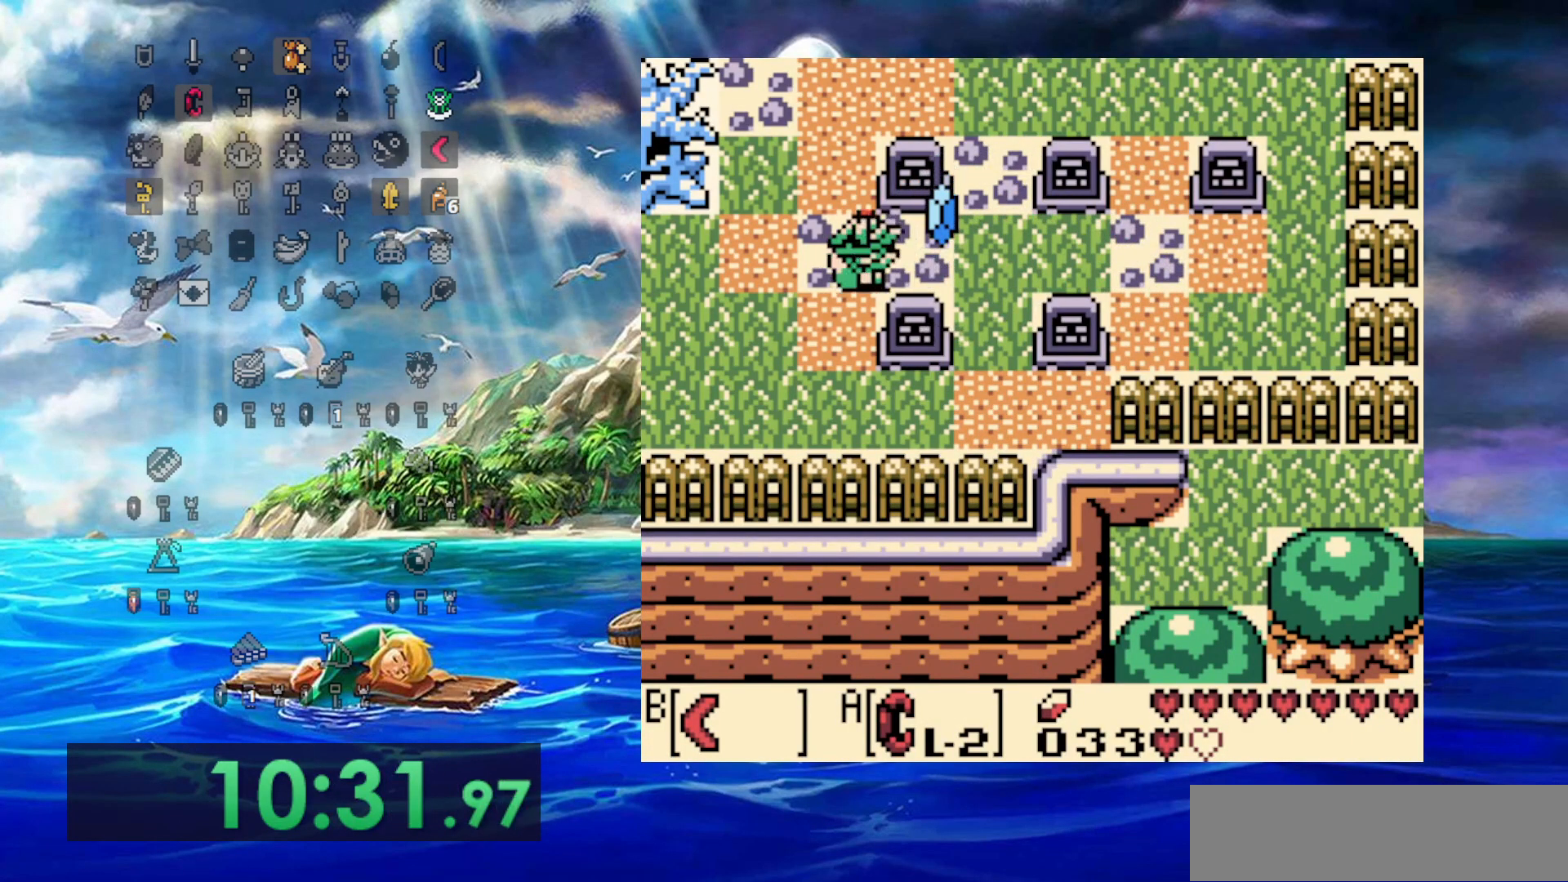
{"buttons": ["DPAD_LEFT"], "events": [[83, "DPAD_LEFT", "down"], [83, "DPAD_RIGHT", "up"]]}
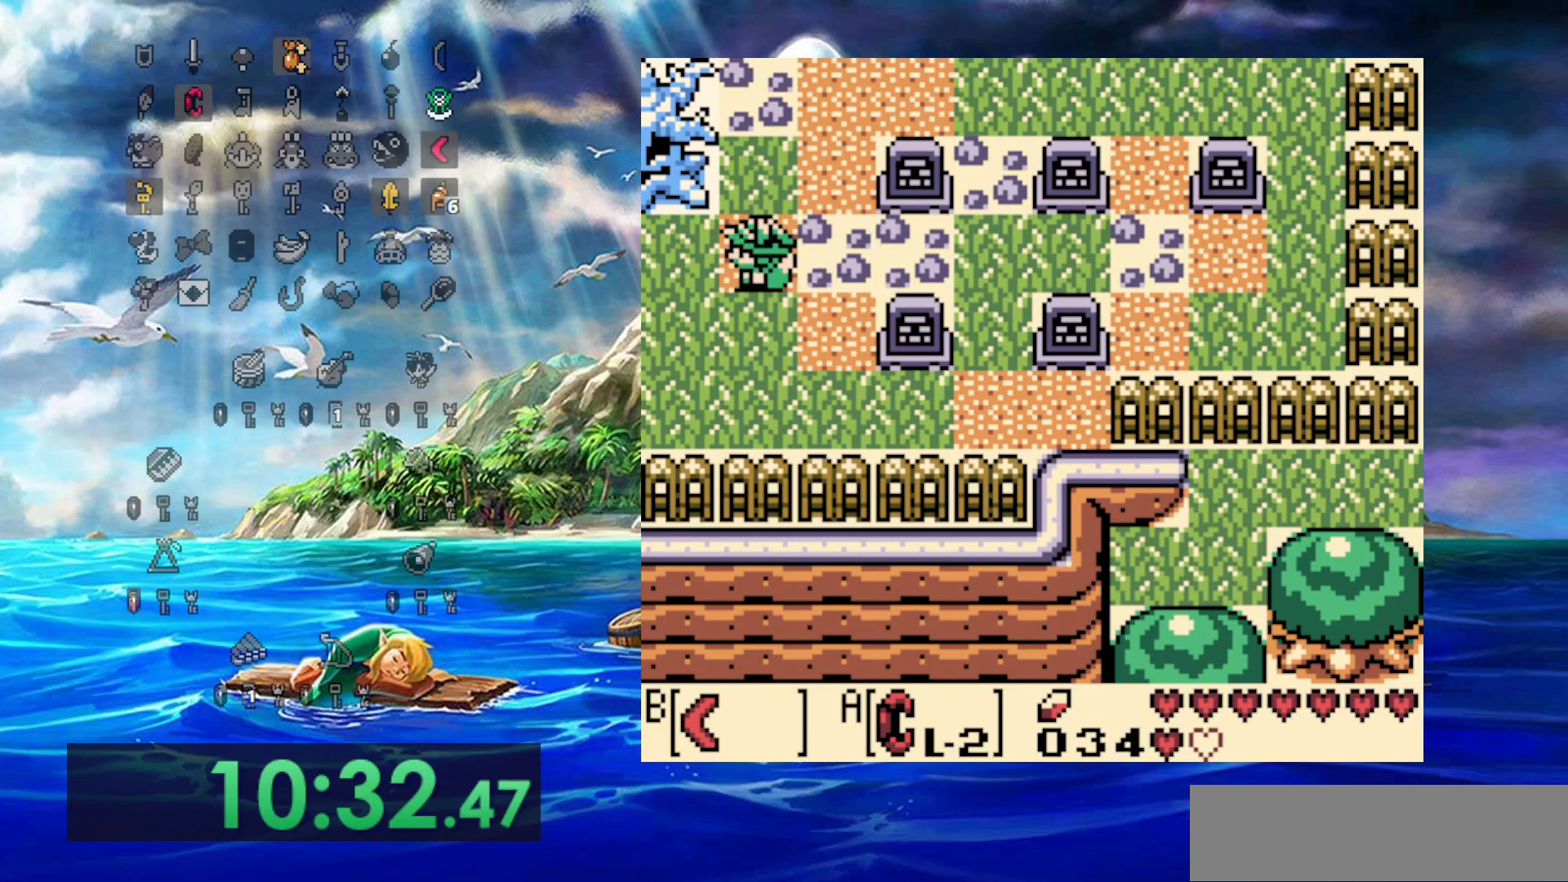
{"buttons": ["DPAD_LEFT"], "events": []}
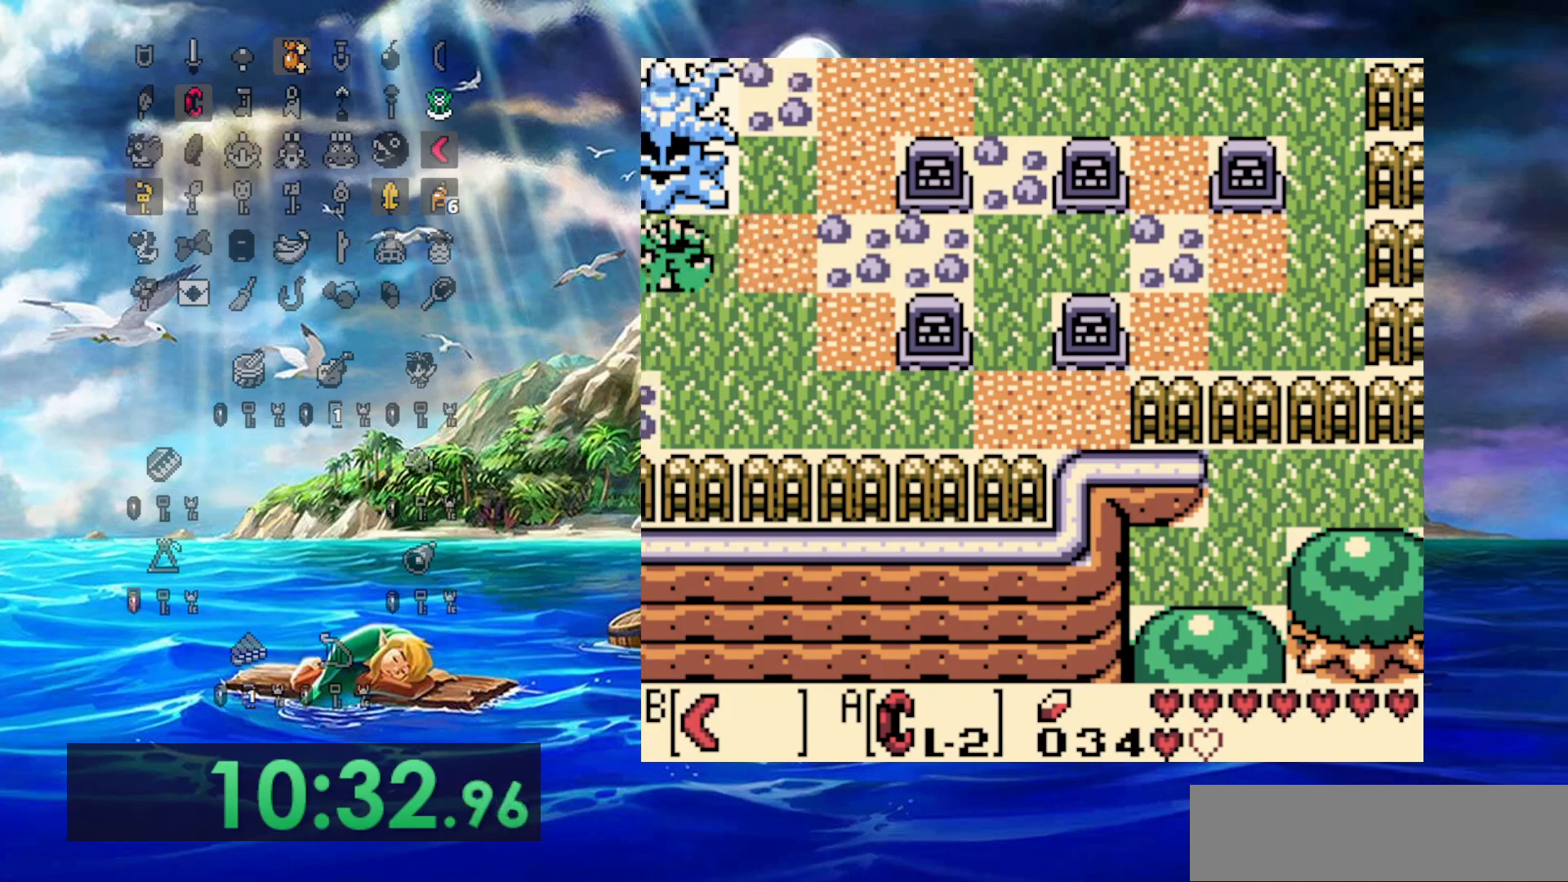
{"buttons": ["DPAD_LEFT"], "events": []}
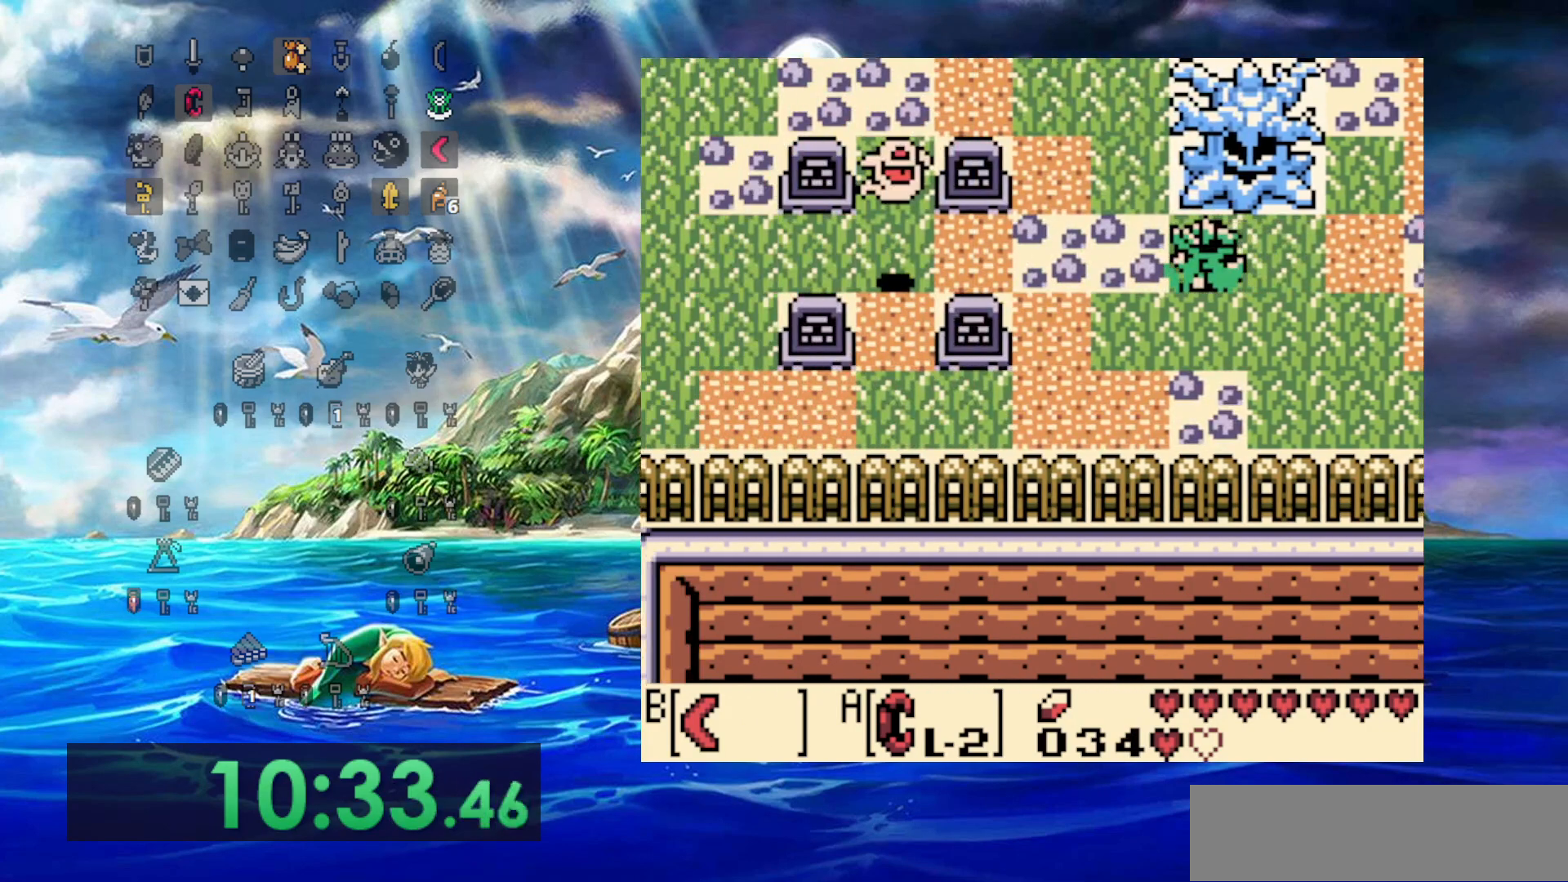
{"buttons": ["DPAD_LEFT"], "events": []}
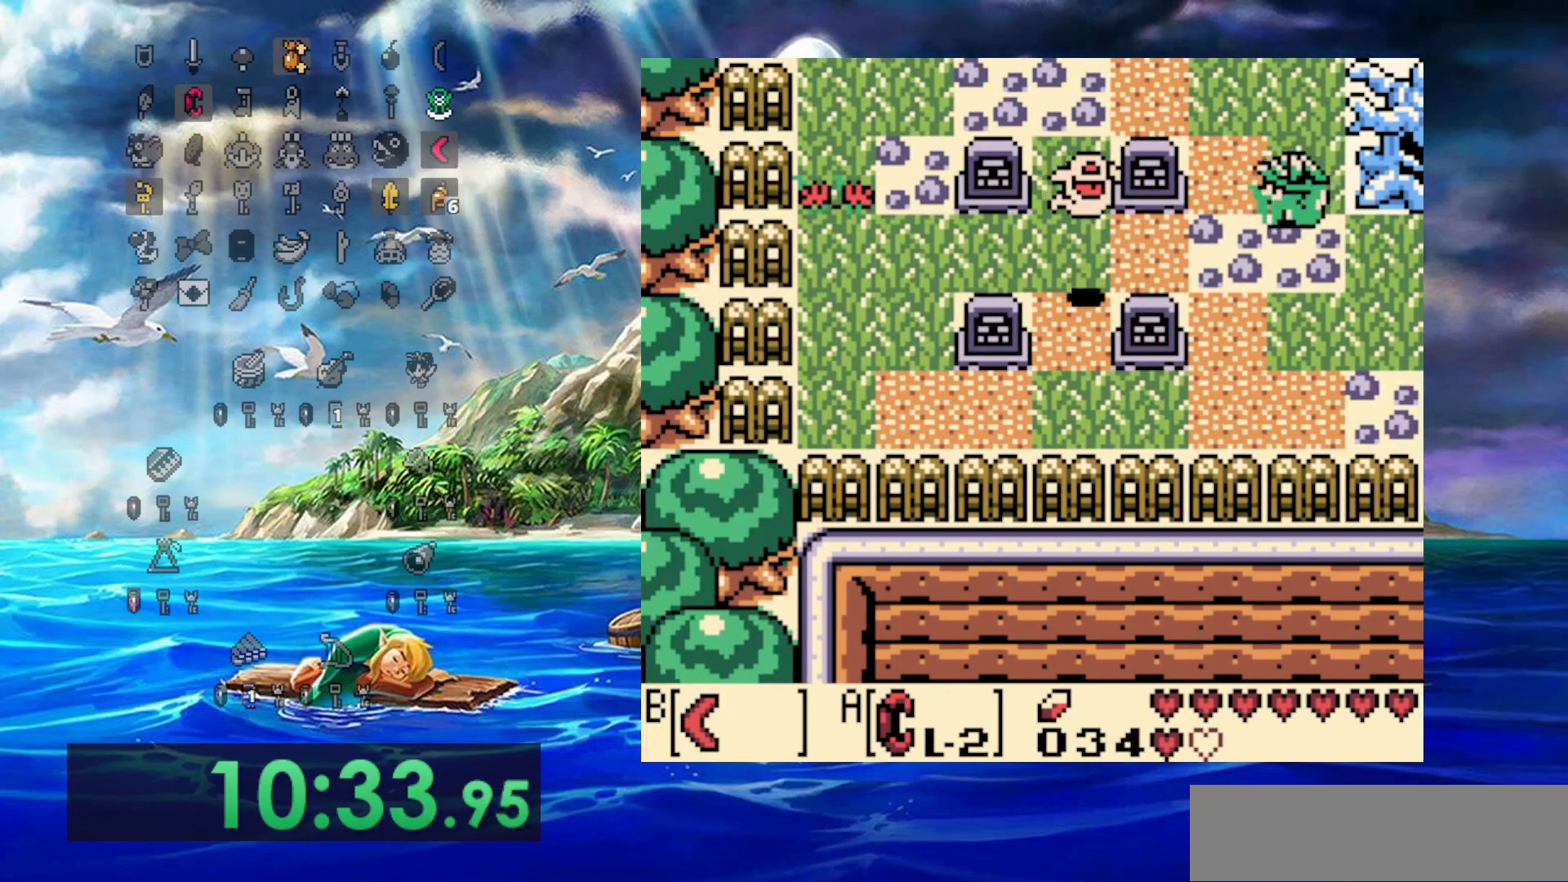
{"buttons": ["DPAD_LEFT"], "events": []}
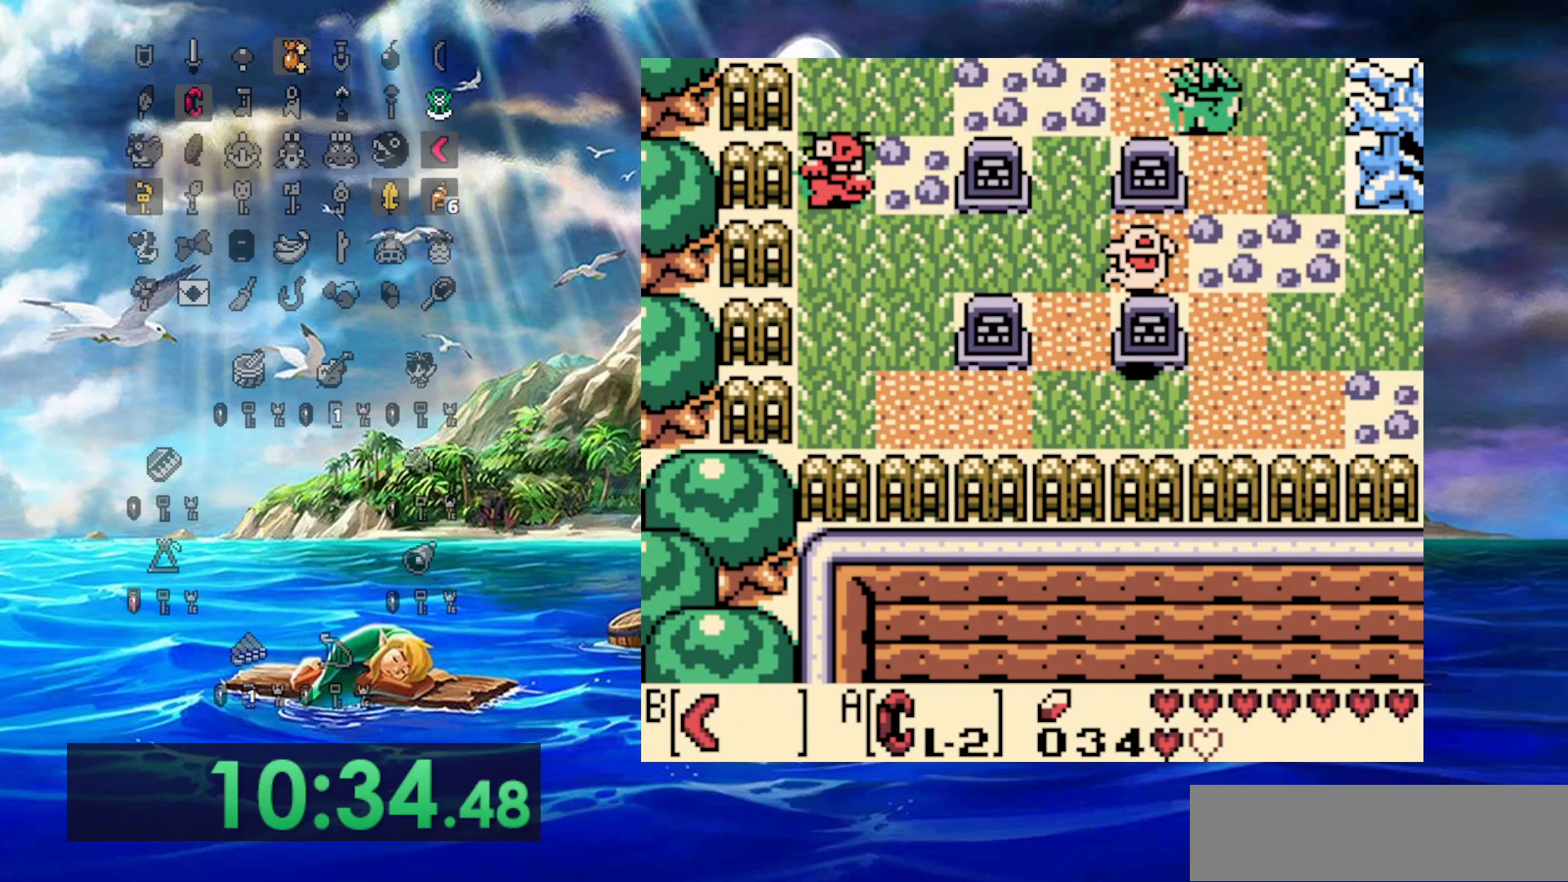
{"buttons": ["DPAD_LEFT"], "events": []}
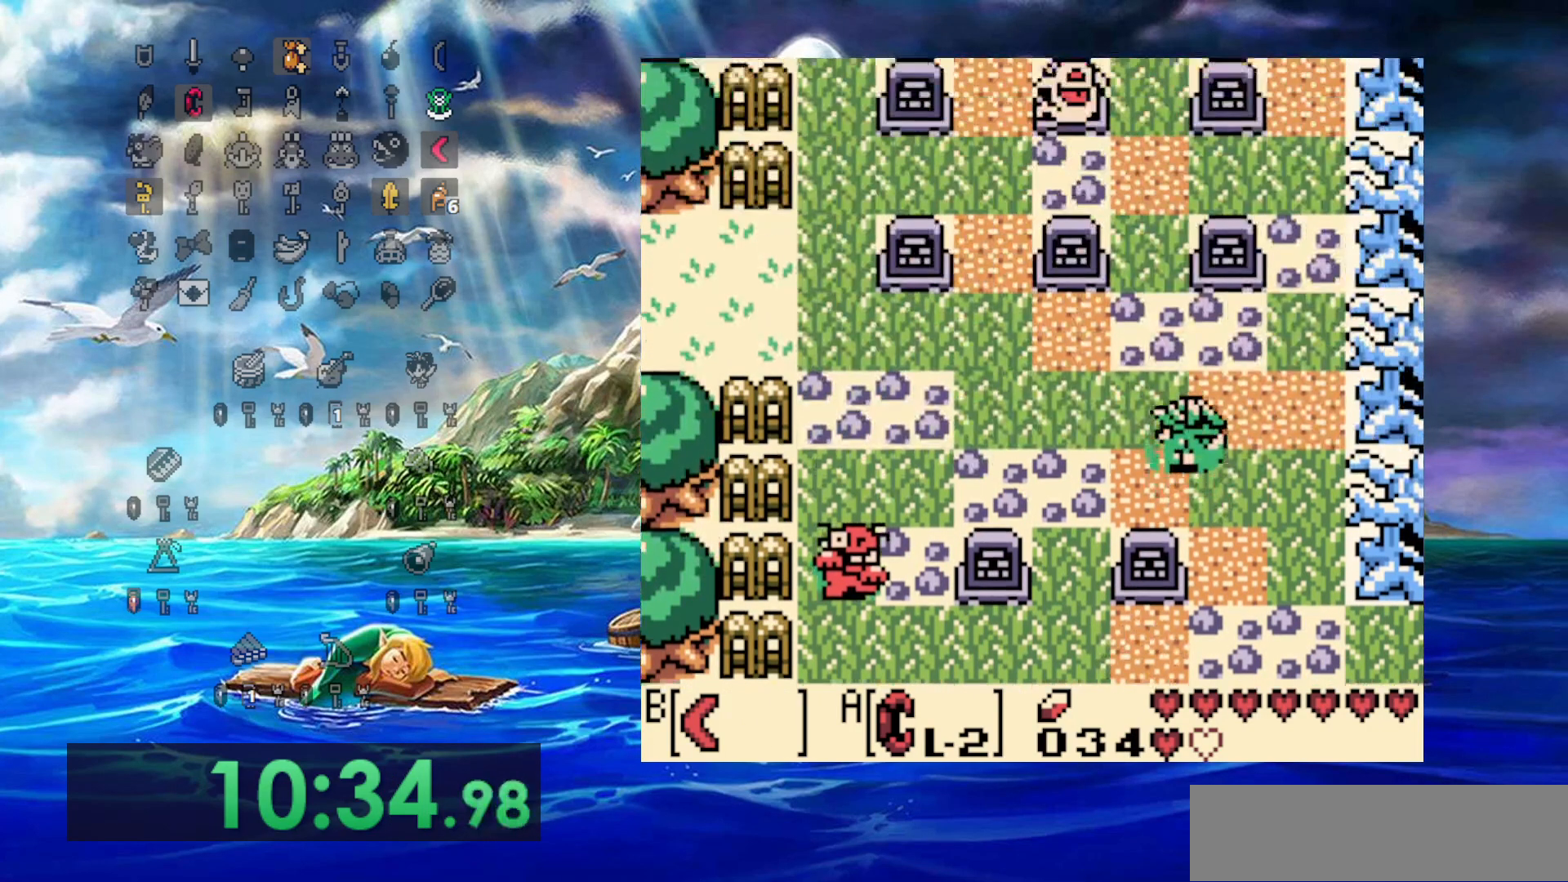
{"buttons": ["DPAD_LEFT"], "events": []}
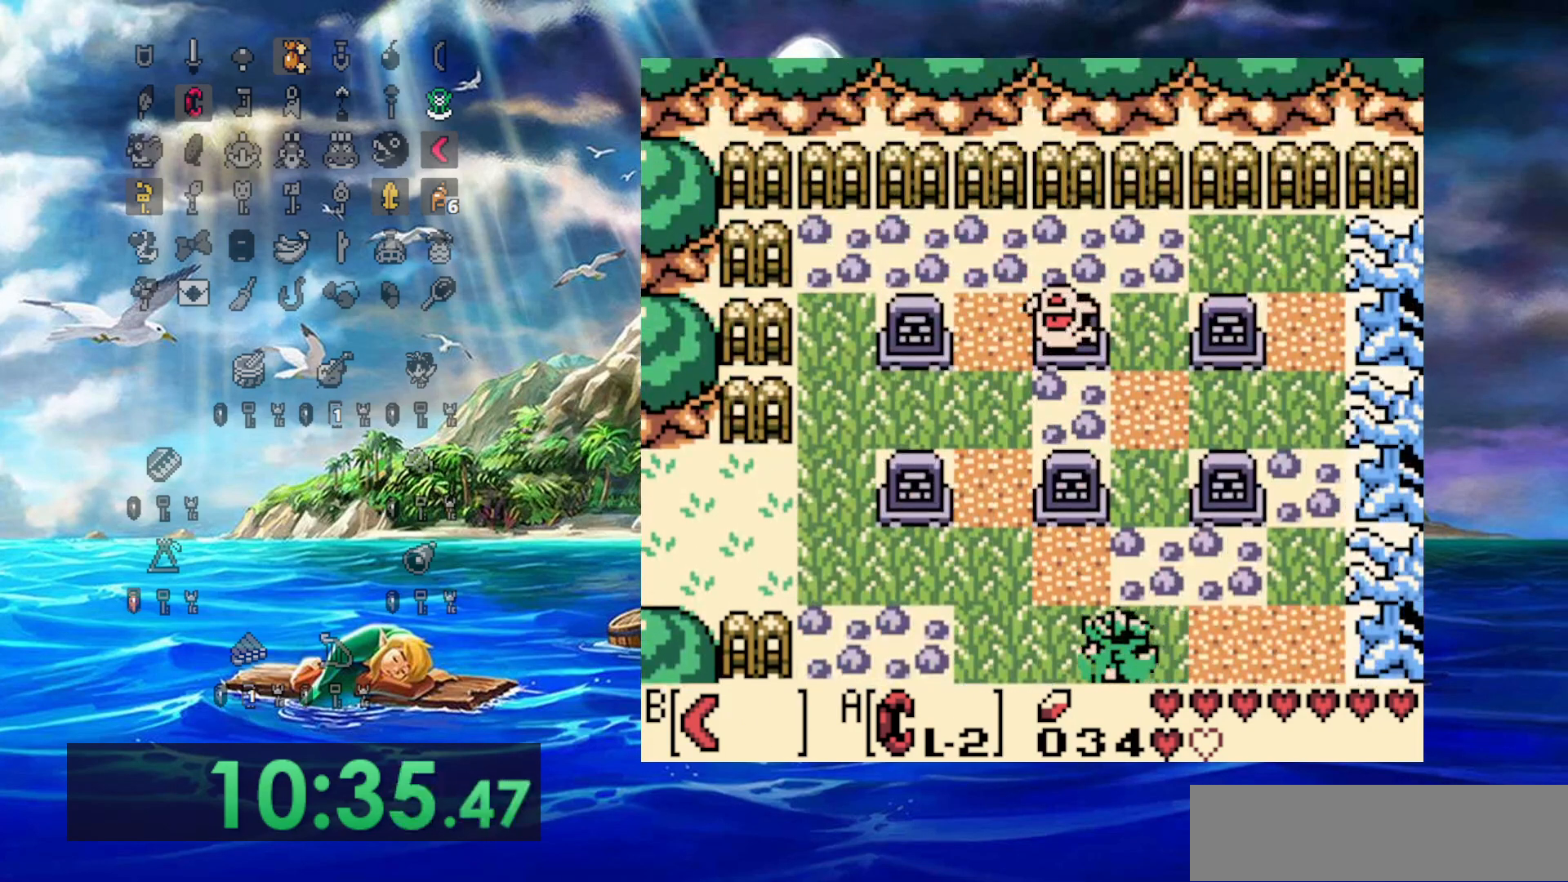
{"buttons": ["DPAD_LEFT"], "events": []}
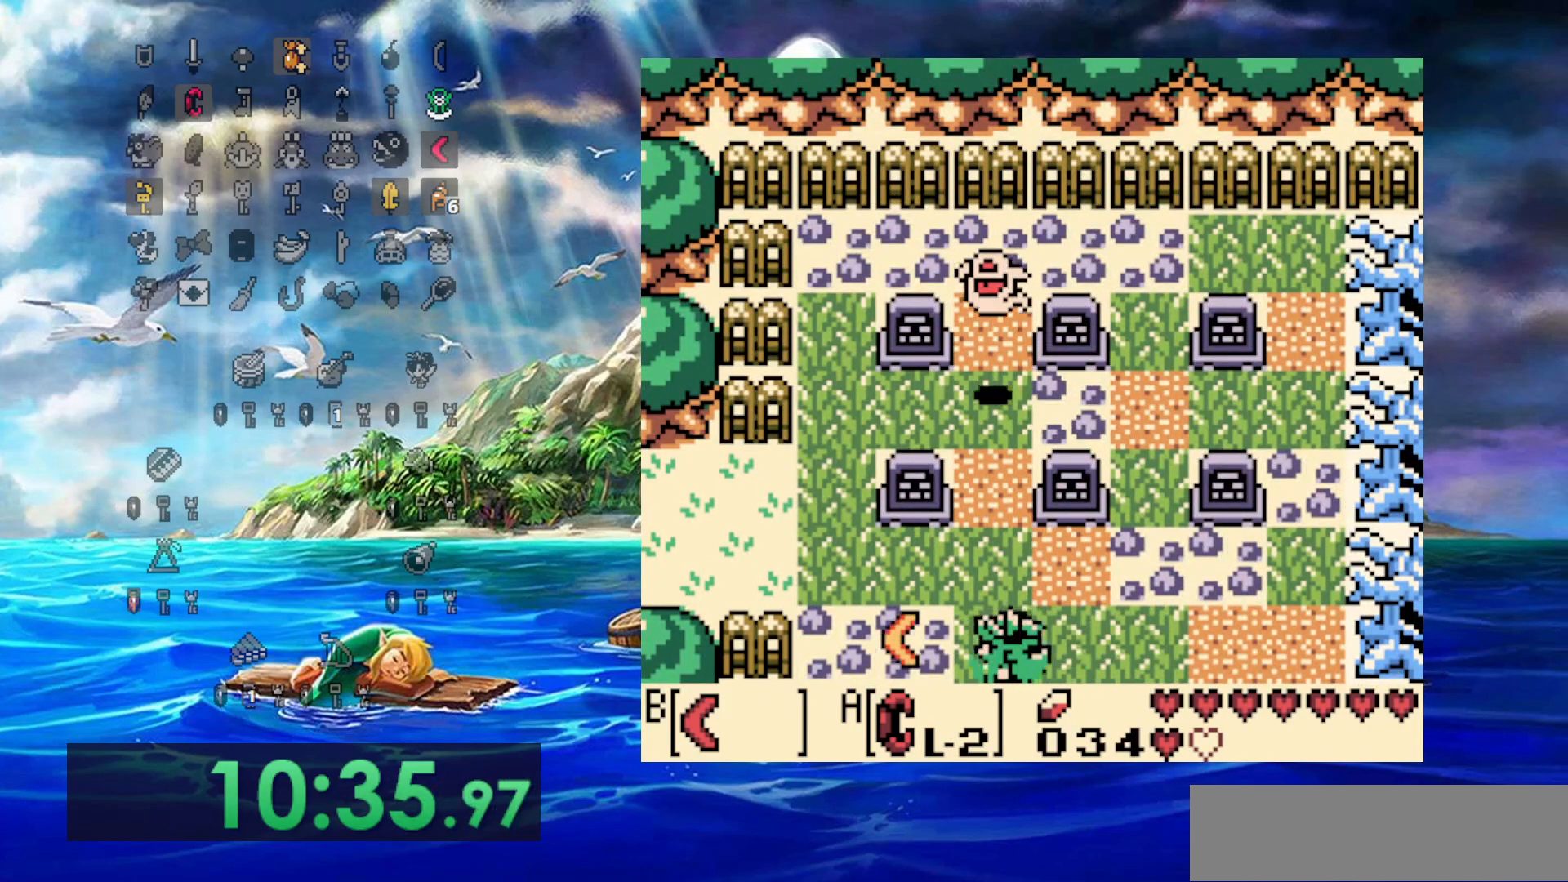
{"buttons": ["DPAD_LEFT"], "events": []}
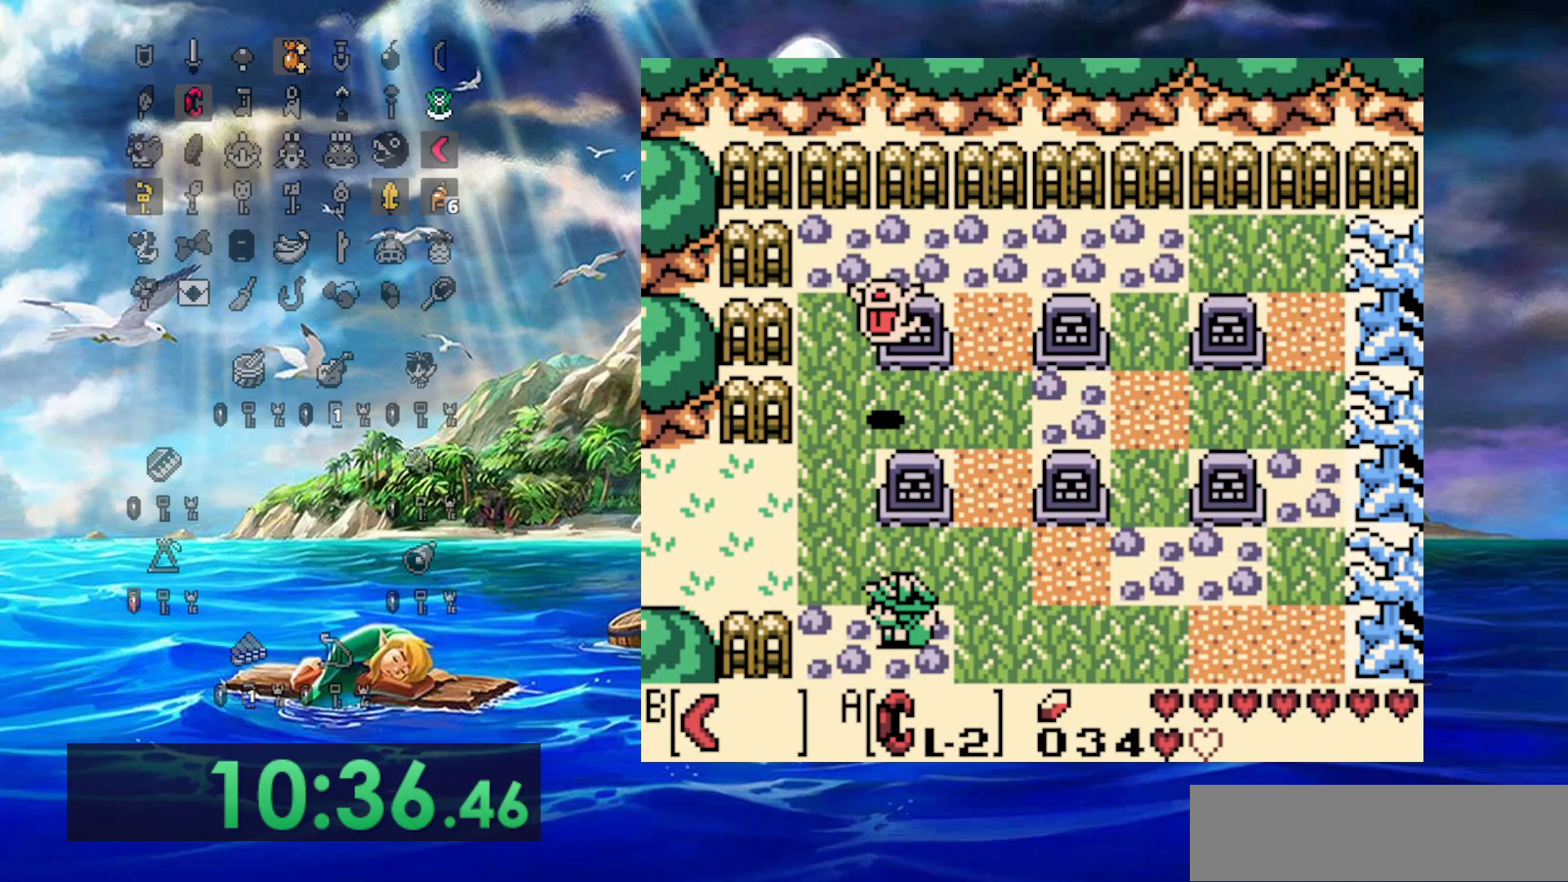
{"buttons": ["DPAD_LEFT"], "events": []}
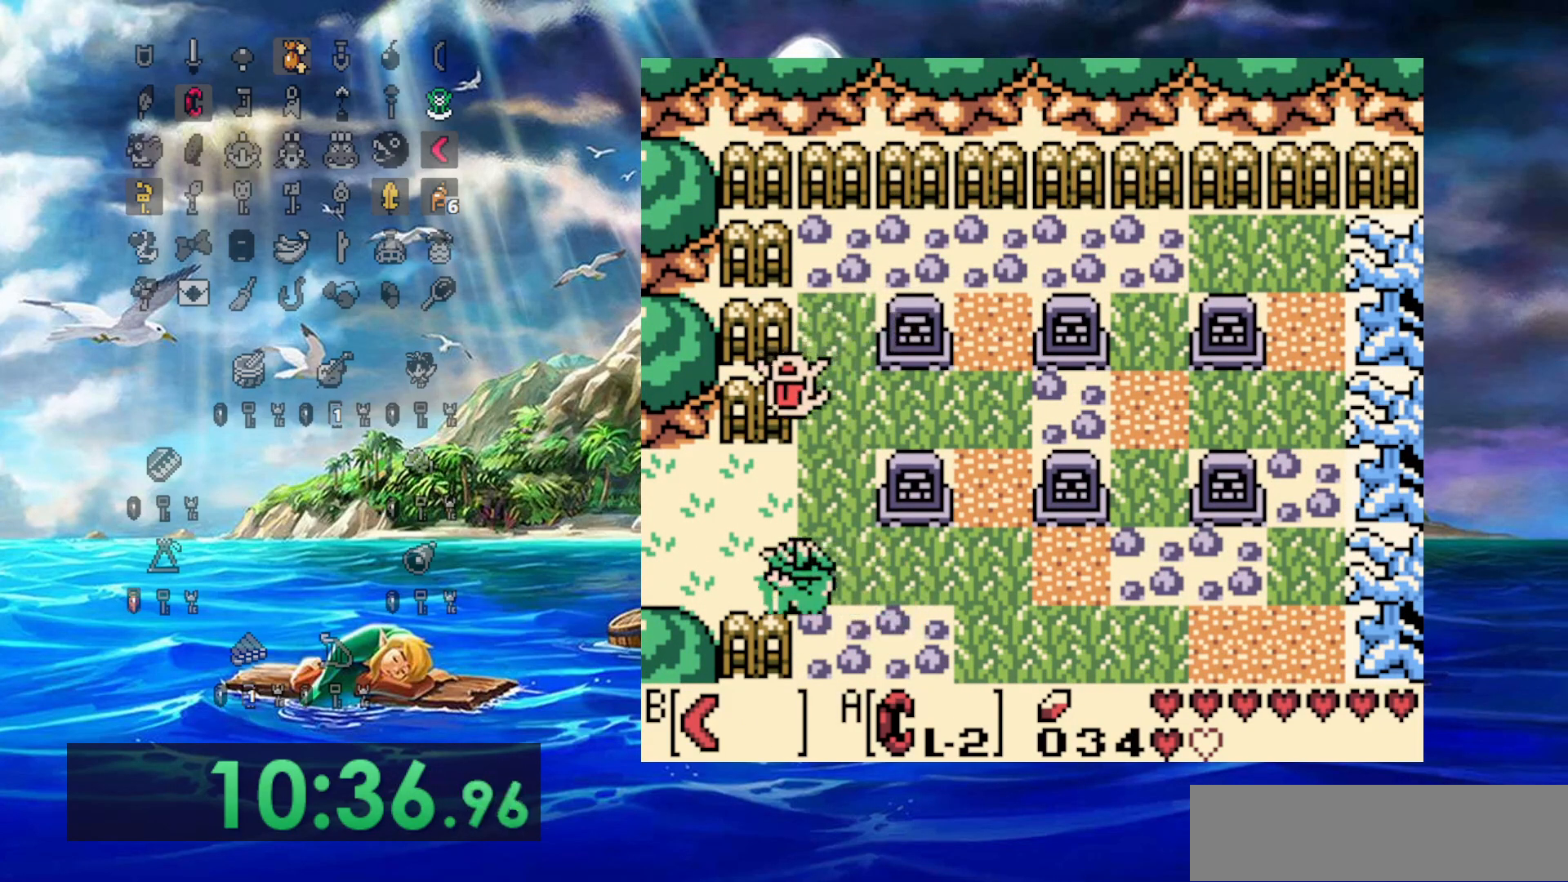
{"buttons": ["DPAD_LEFT"], "events": []}
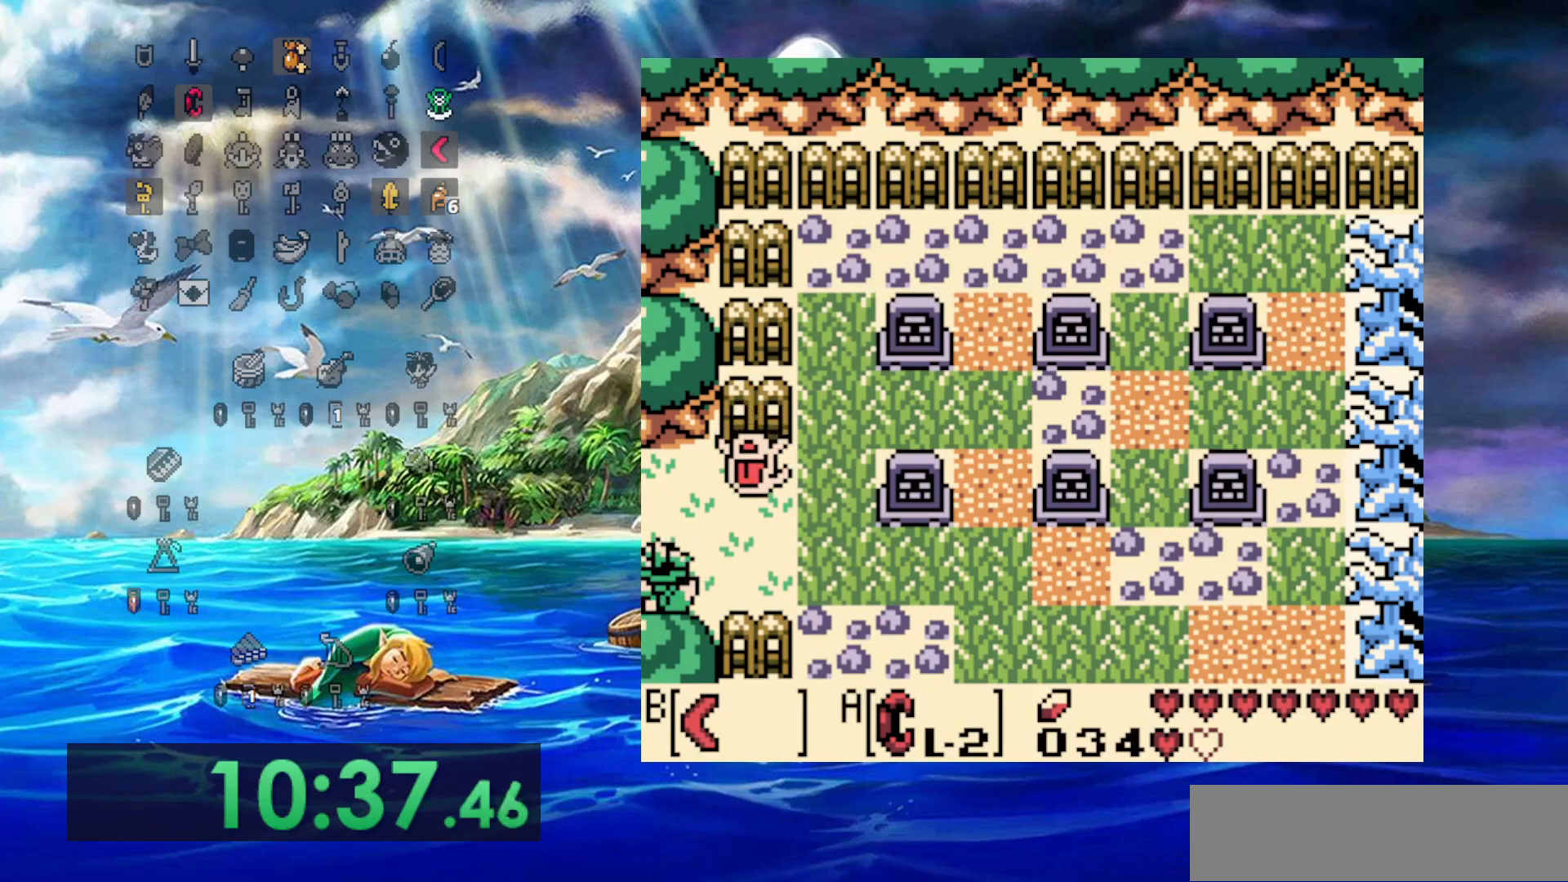
{"buttons": ["DPAD_LEFT"], "events": []}
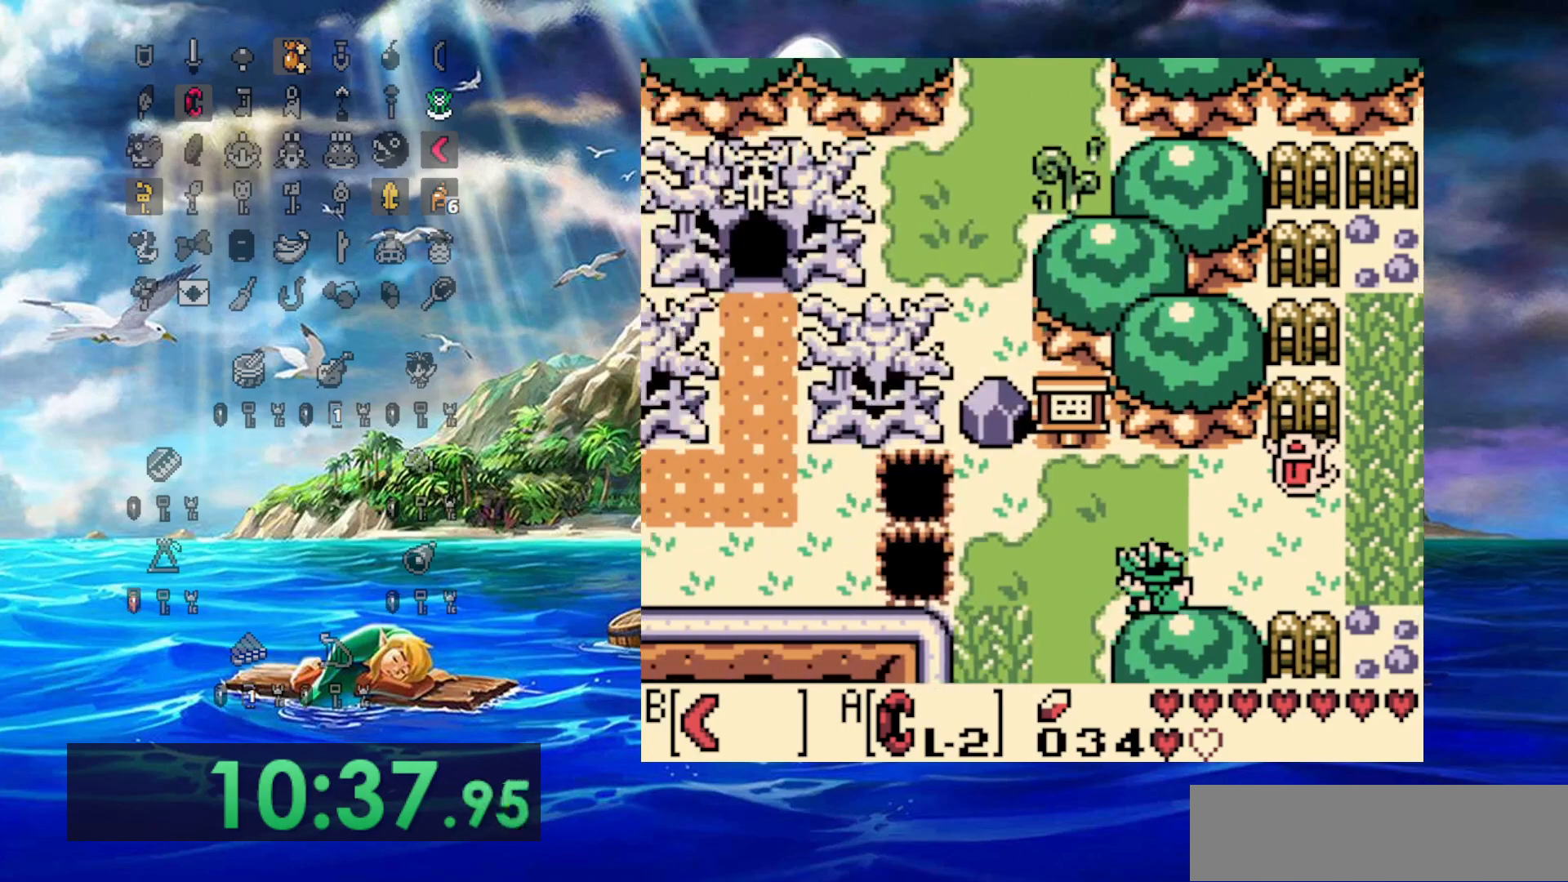
{"buttons": ["DPAD_DOWN"], "events": [[367, "DPAD_DOWN", "down"], [400, "DPAD_LEFT", "up"]]}
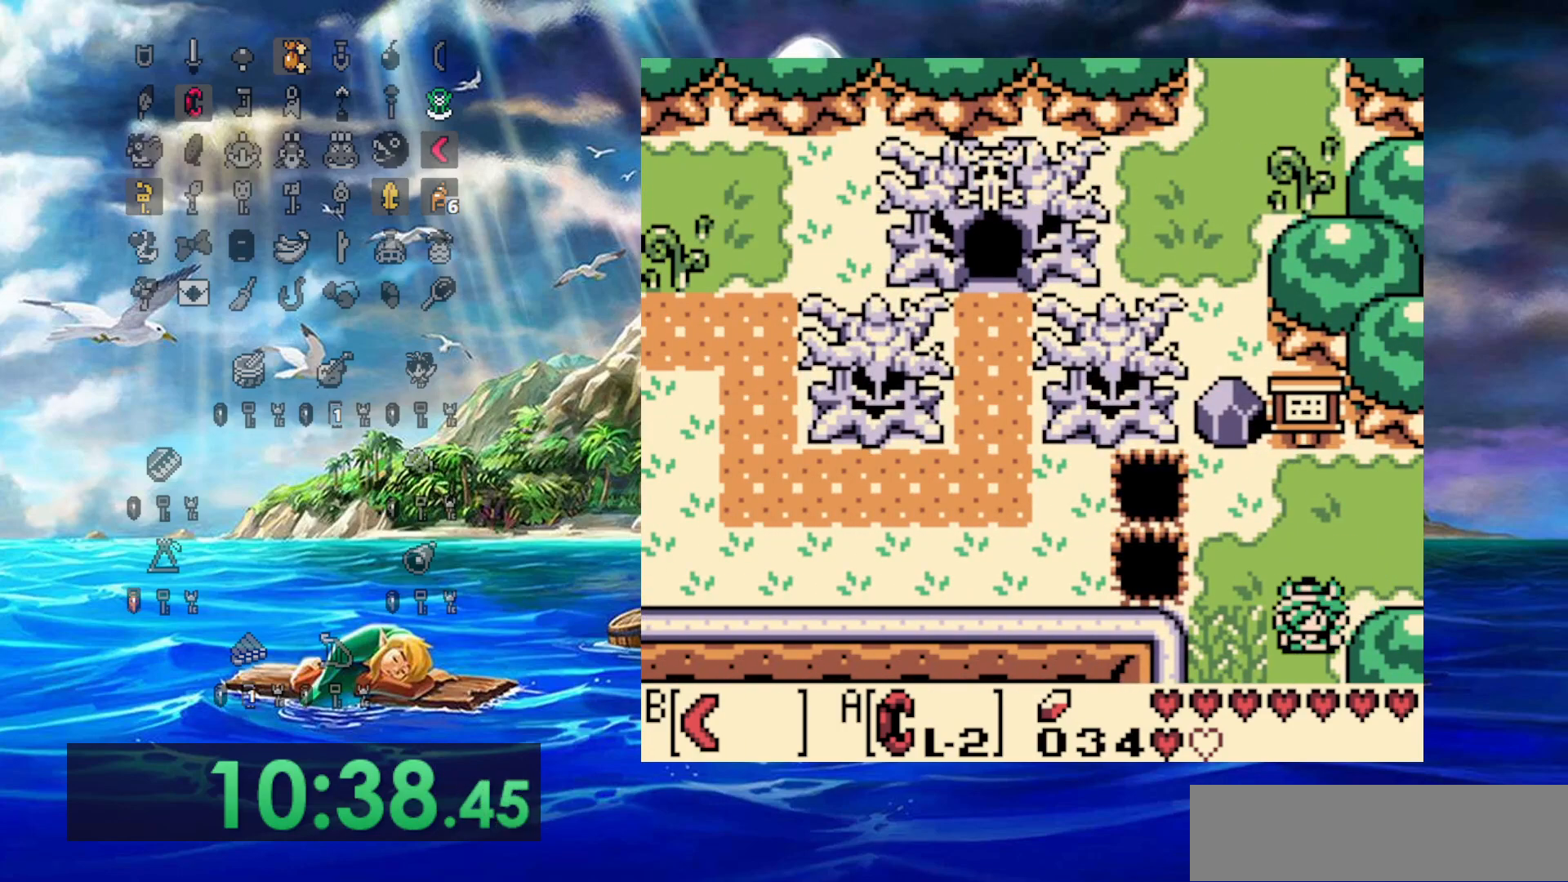
{"buttons": ["DPAD_DOWN"], "events": []}